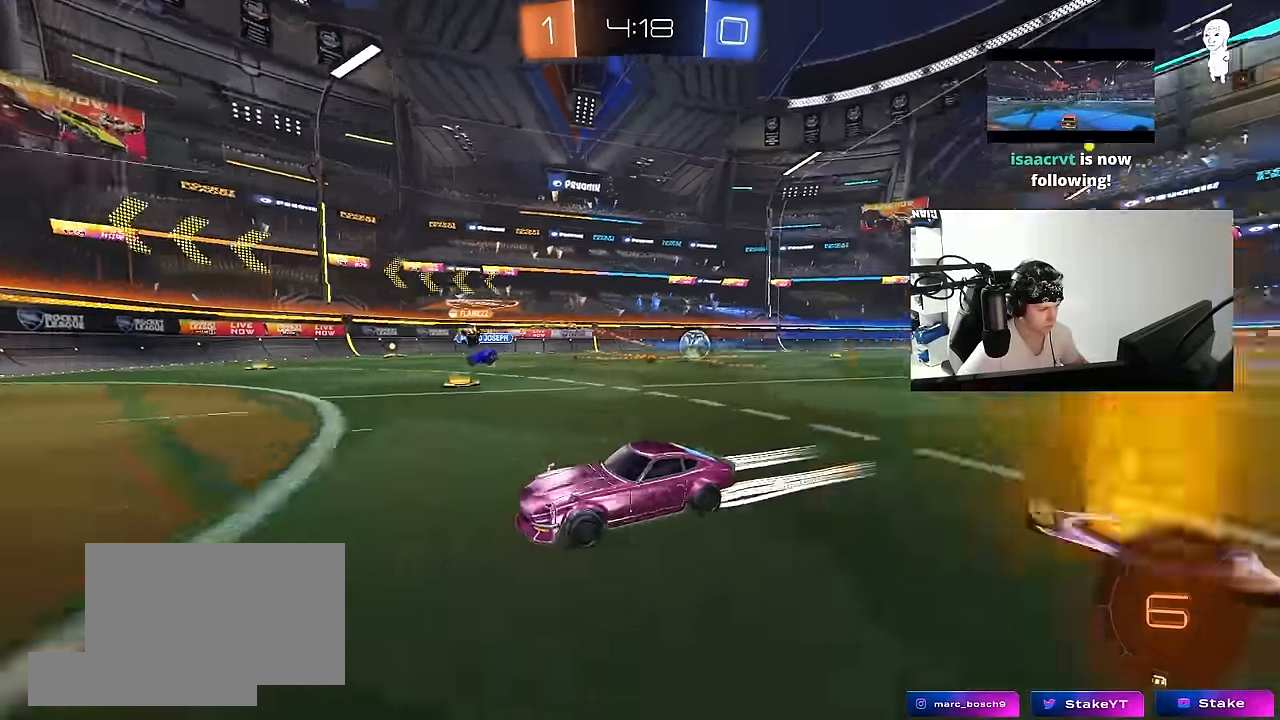
Gameplay with keyboard and mouse; each line is a JSON object with the keys and mouse buttons held at the frame after it. "events" lists presses ("down") and releases ("up") of "1", "2", "3", "4", "5", "a", "alt", "c", "caps_lock", "ctrl", "d", "e", "f", "g", "q", "r", "s", "shift", "space", "t", "tab", "v", "w", "x", "z", "mouse_left", "mouse_wheel" and "mouse_right" between this image and that frame as [ms after this image, input, new state], when the widget could be followed in between. "mouse_left", "mouse_wheel", "mouse_right" = the "left", "wheel", "right" buttons of the "mouse" list. No other keys are recorded. "wheel" means that the mouse wheel is clicked or scrolled. Mouse movement is not recorded.
{"keys": ["a", "w"], "mouse": [], "events": [[17, "a", "down"], [67, "a", "up"], [117, "d", "down"], [250, "a", "down"], [250, "d", "up"], [250, "shift", "down"], [383, "shift", "up"]]}
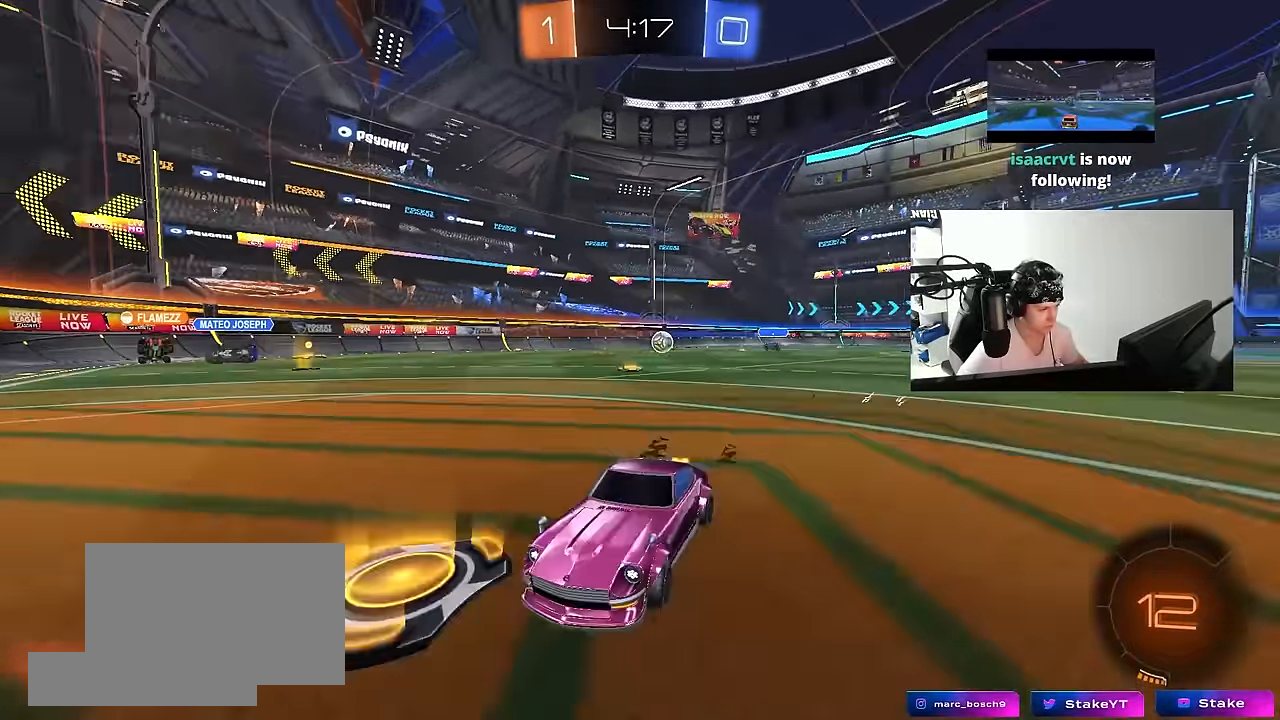
{"keys": ["w"], "mouse": ["left"], "events": [[117, "shift", "down"], [217, "shift", "up"], [267, "mouse_left", "down"], [317, "a", "up"], [367, "d", "down"], [450, "d", "up"]]}
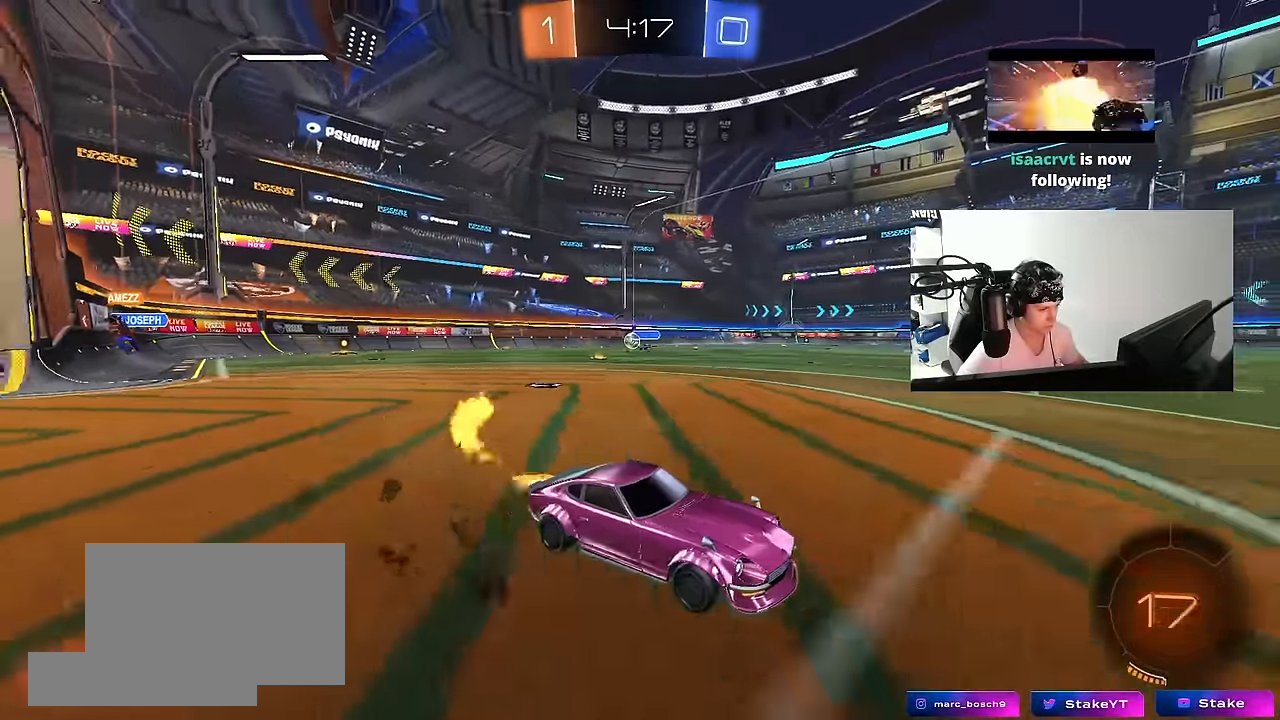
{"keys": ["w"], "mouse": ["left"], "events": [[150, "space", "down"], [333, "space", "up"]]}
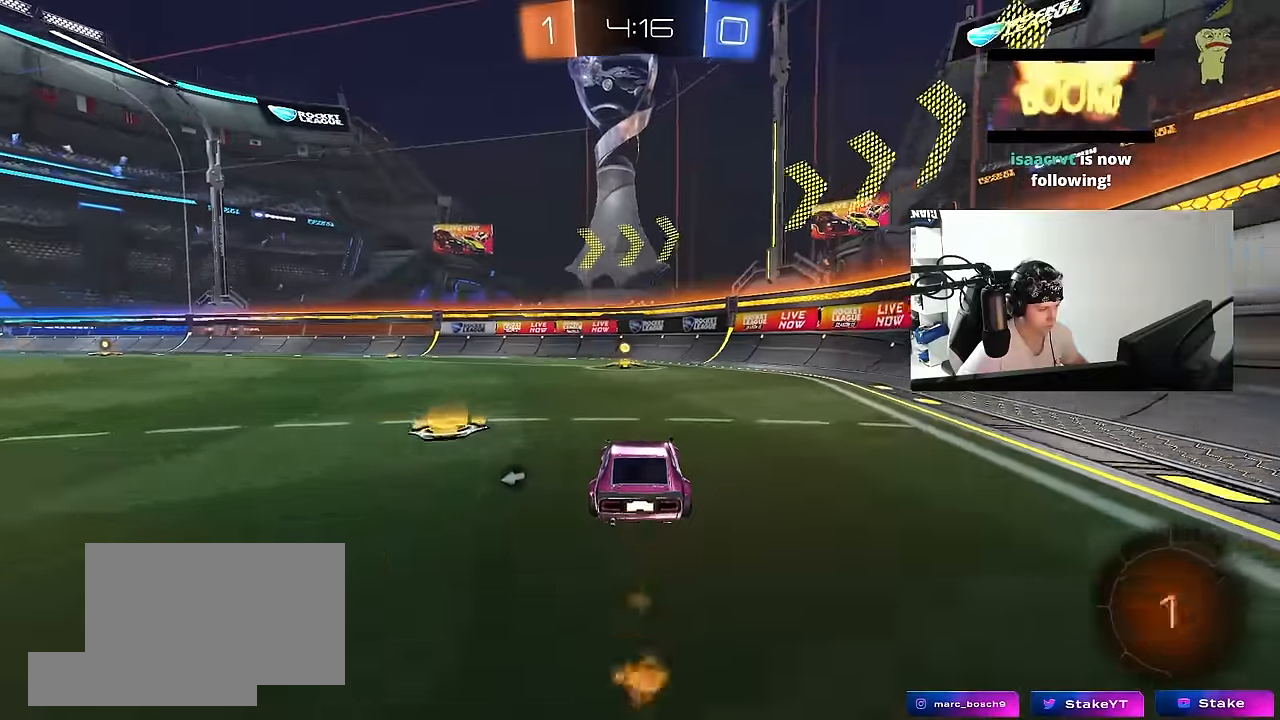
{"keys": ["a", "w"], "mouse": ["left"], "events": [[67, "a", "down"], [117, "a", "up"], [150, "mouse_left", "up"], [150, "space", "down"], [200, "d", "down"], [300, "d", "up"], [300, "space", "up"], [350, "a", "down"], [350, "mouse_left", "down"], [350, "shift", "down"], [483, "shift", "up"]]}
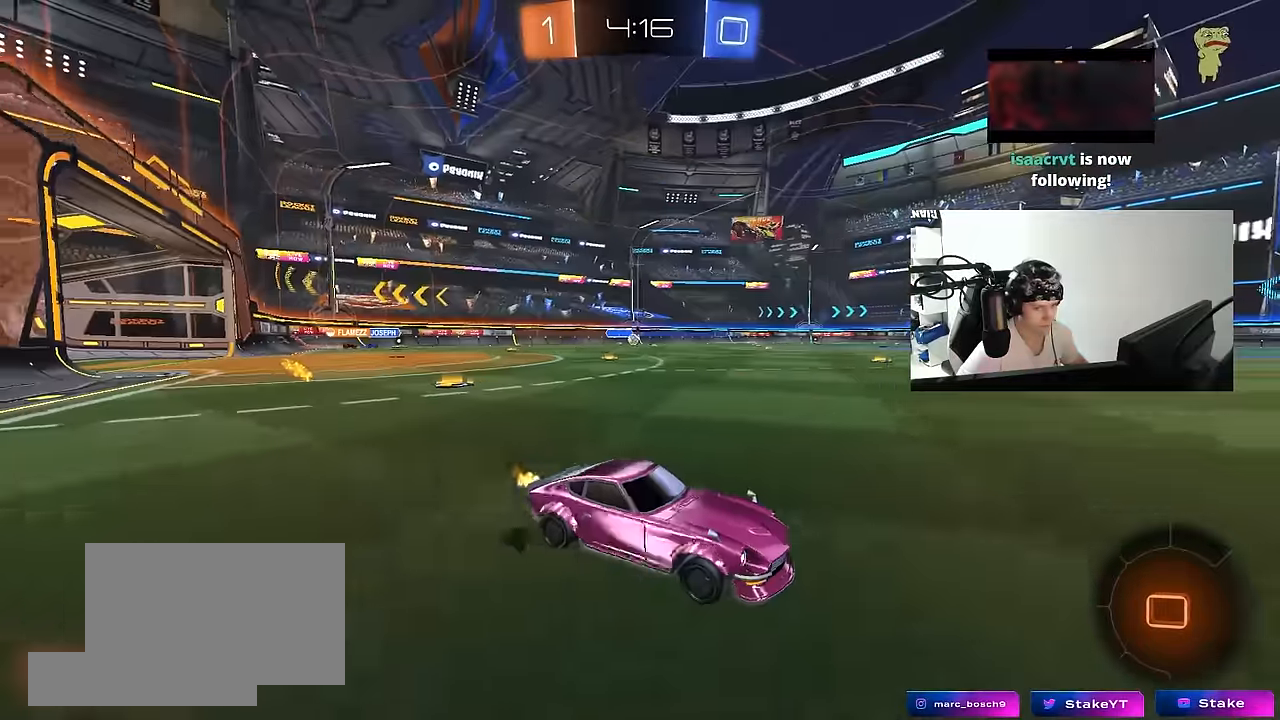
{"keys": ["a", "w"], "mouse": [], "events": [[416, "mouse_left", "up"]]}
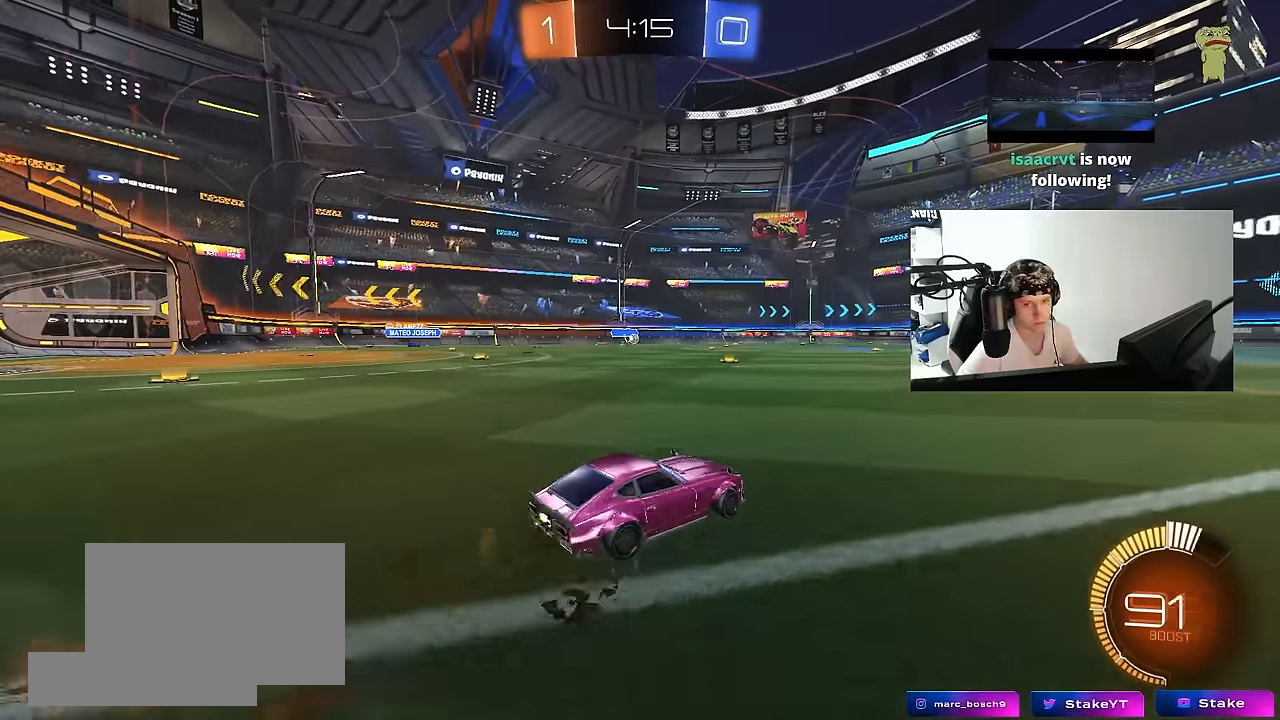
{"keys": ["a", "w"], "mouse": [], "events": []}
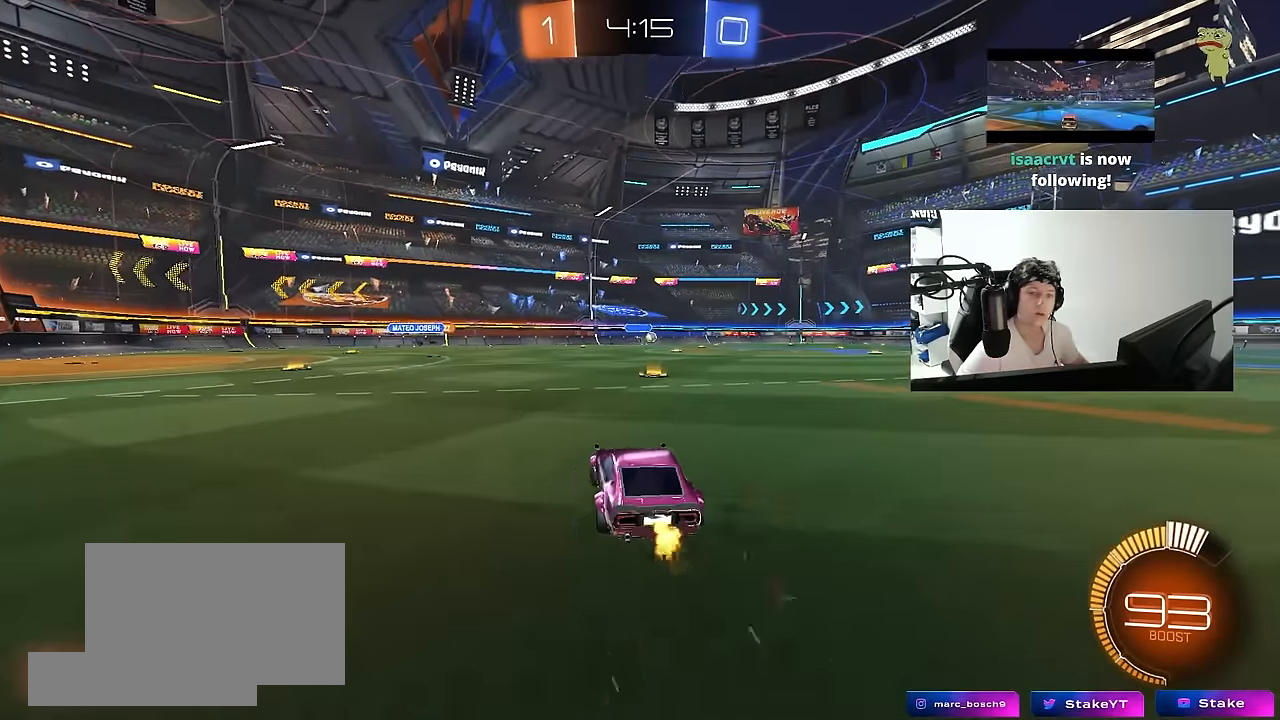
{"keys": ["d", "w"], "mouse": [], "events": [[166, "a", "up"], [300, "d", "down"]]}
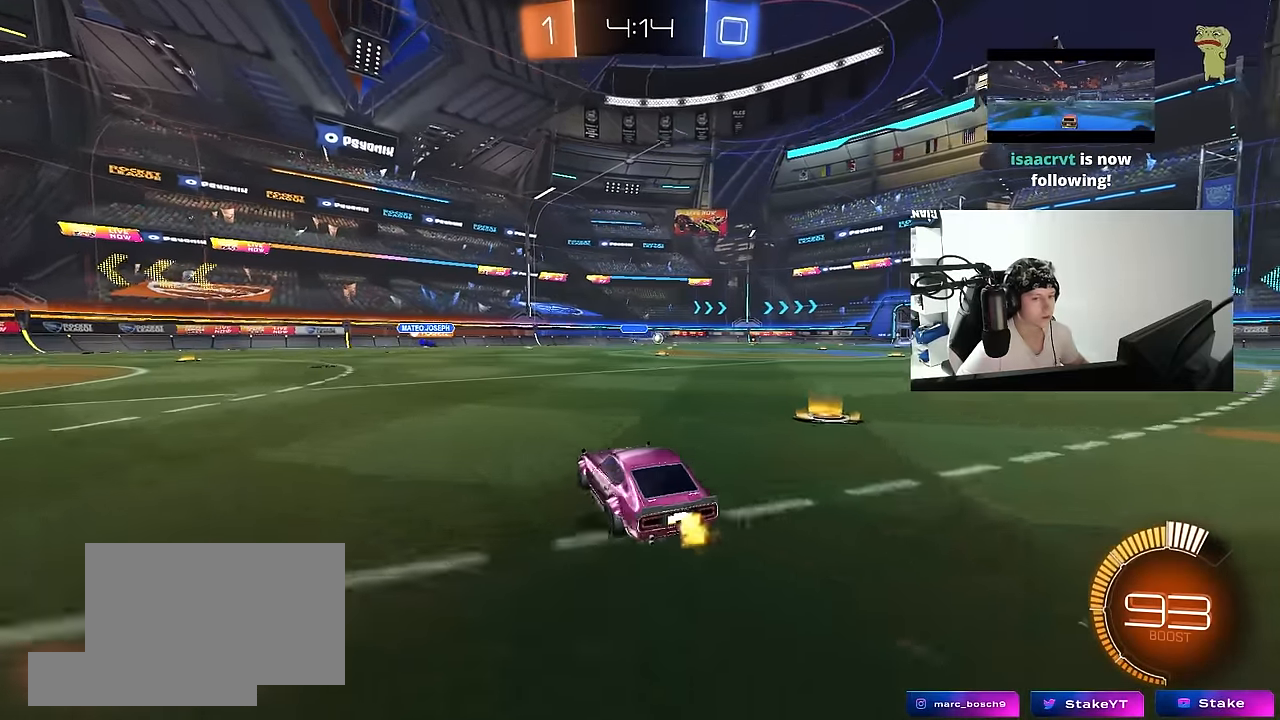
{"keys": ["d", "w"], "mouse": [], "events": [[33, "d", "up"], [400, "d", "down"]]}
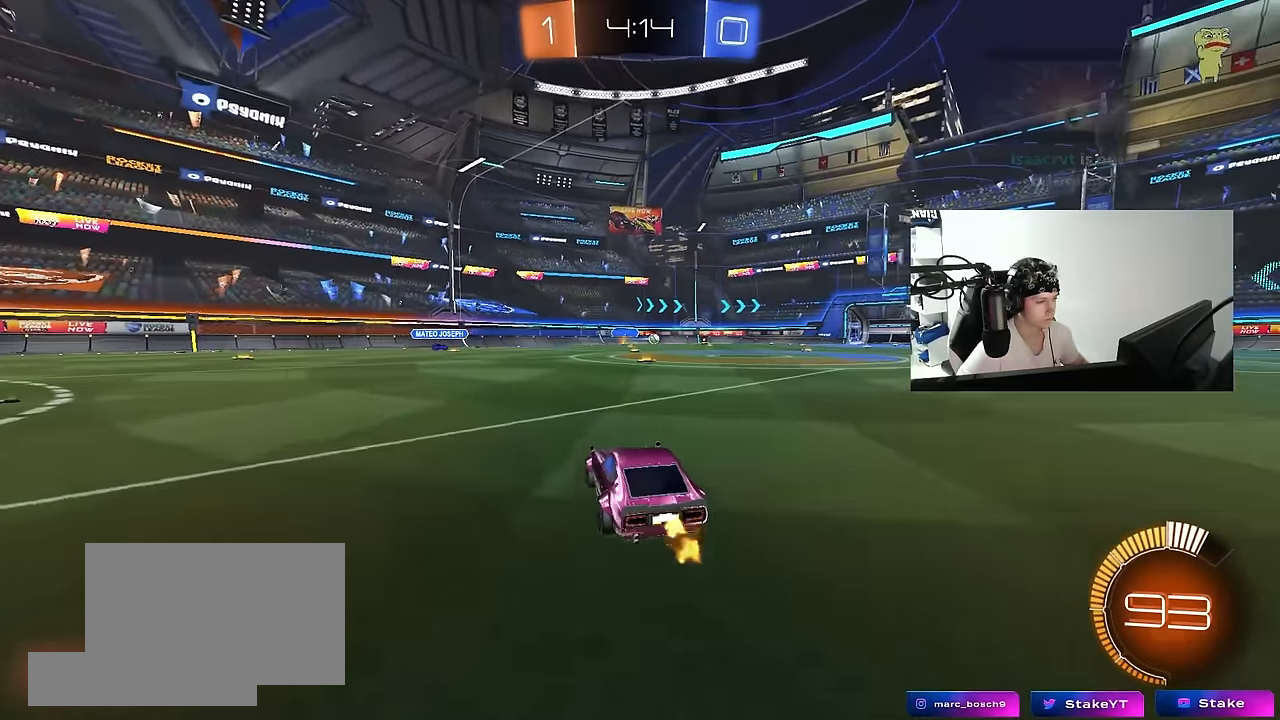
{"keys": ["s"], "mouse": ["left"], "events": [[100, "d", "up"], [100, "mouse_right", "down"], [100, "w", "up"], [133, "mouse_right", "up"], [183, "a", "down"], [183, "w", "down"], [233, "a", "up"], [233, "d", "down"], [283, "d", "up"], [283, "w", "up"], [416, "mouse_left", "down"], [416, "s", "down"]]}
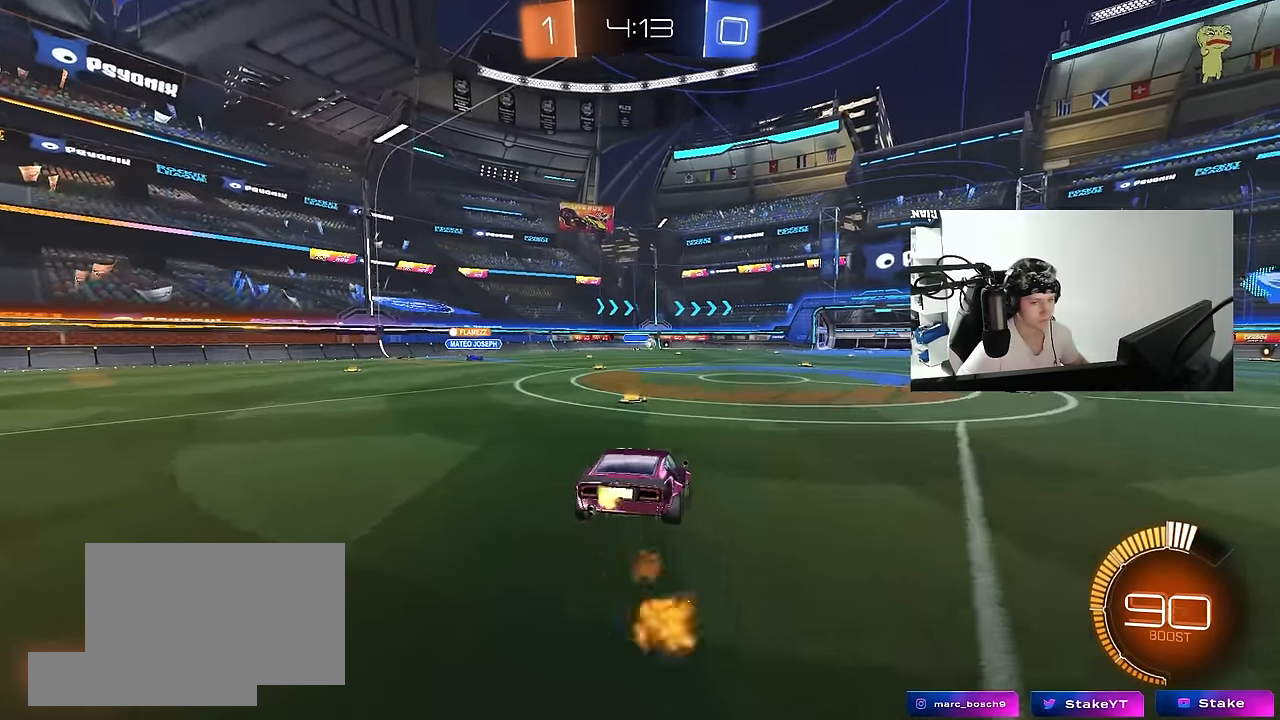
{"keys": ["w"], "mouse": ["right"], "events": [[16, "a", "down"], [66, "mouse_left", "up"], [166, "d", "down"], [250, "a", "up"], [300, "d", "up"], [300, "s", "up"], [400, "w", "down"], [483, "mouse_right", "down"]]}
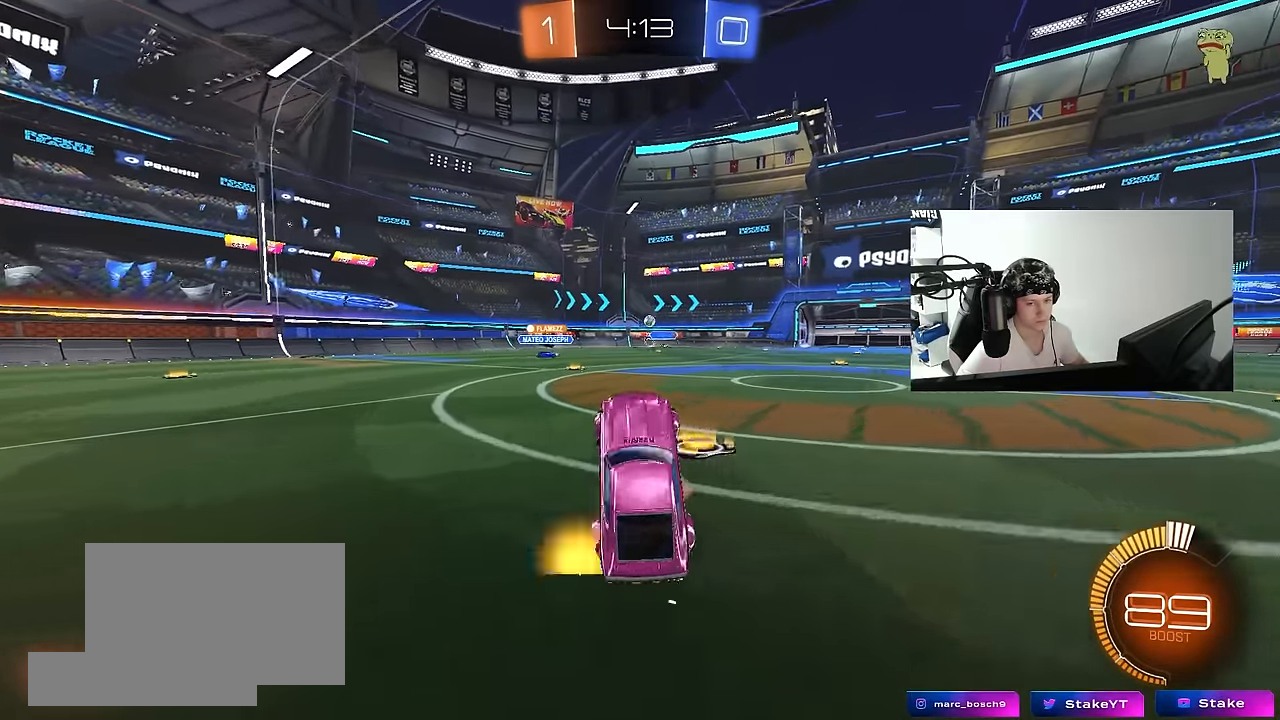
{"keys": ["w"], "mouse": [], "events": [[116, "mouse_right", "up"], [216, "a", "down"], [366, "a", "up"]]}
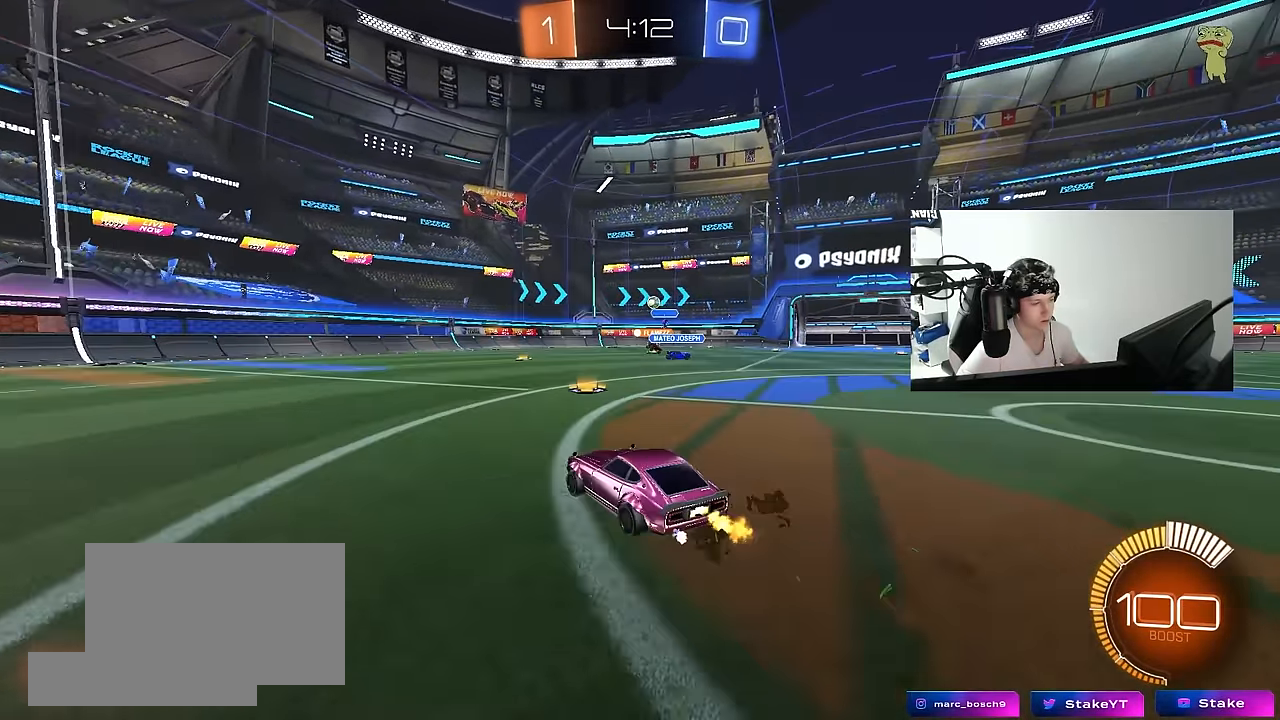
{"keys": ["a", "w"], "mouse": [], "events": [[50, "d", "down"], [183, "d", "up"], [233, "w", "up"], [283, "a", "down"], [383, "w", "down"]]}
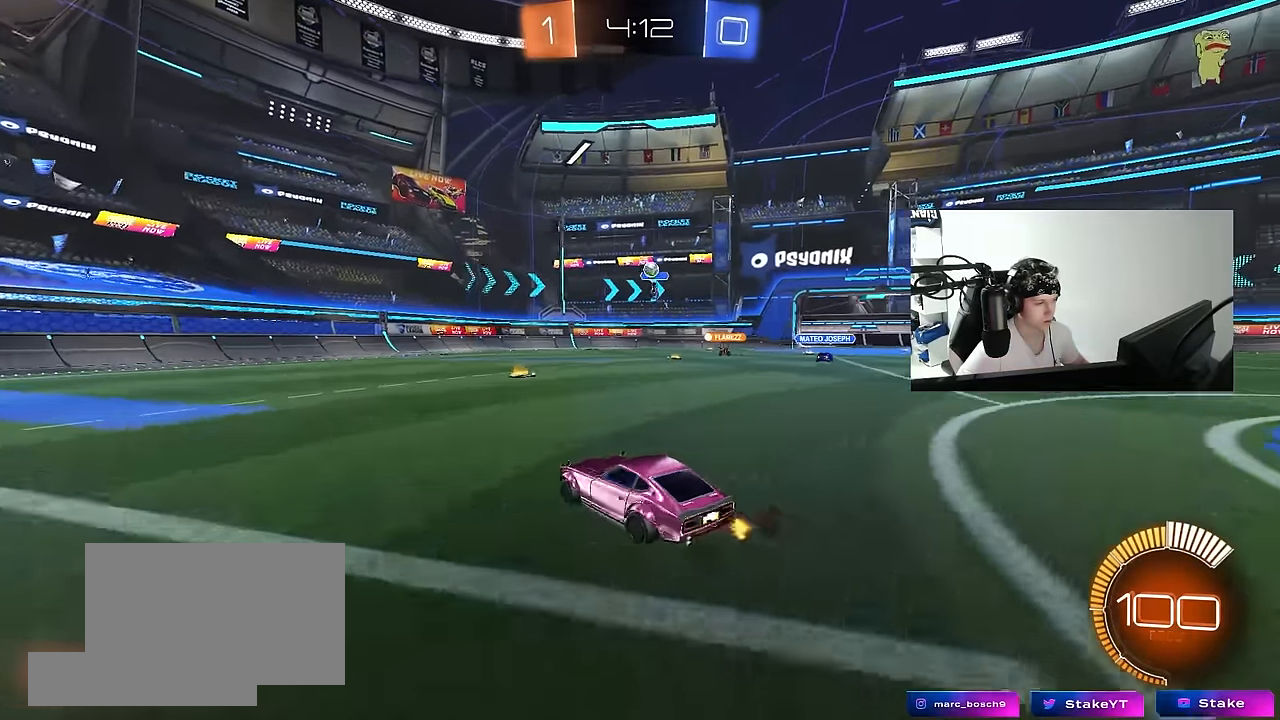
{"keys": ["a", "w"], "mouse": [], "events": [[116, "a", "up"], [250, "mouse_left", "down"], [350, "a", "down"], [383, "mouse_left", "up"]]}
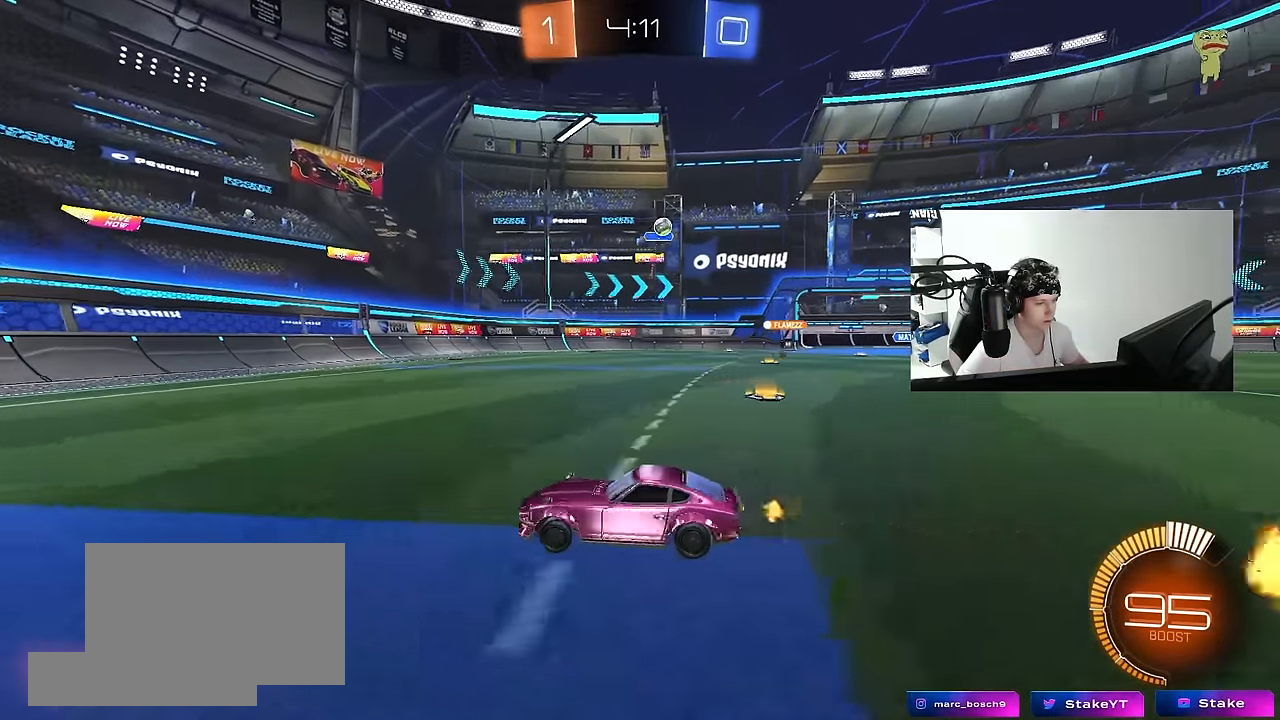
{"keys": ["w"], "mouse": [], "events": [[366, "a", "up"]]}
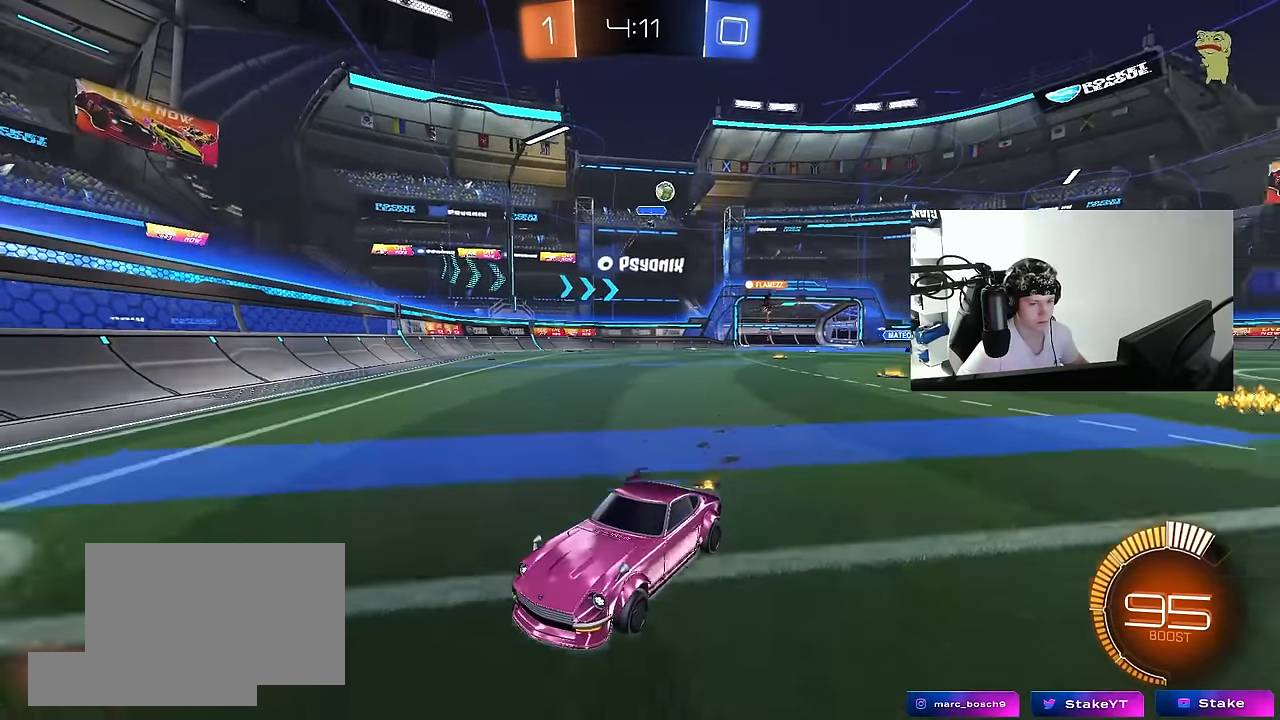
{"keys": ["a", "w"], "mouse": [], "events": [[50, "a", "down"]]}
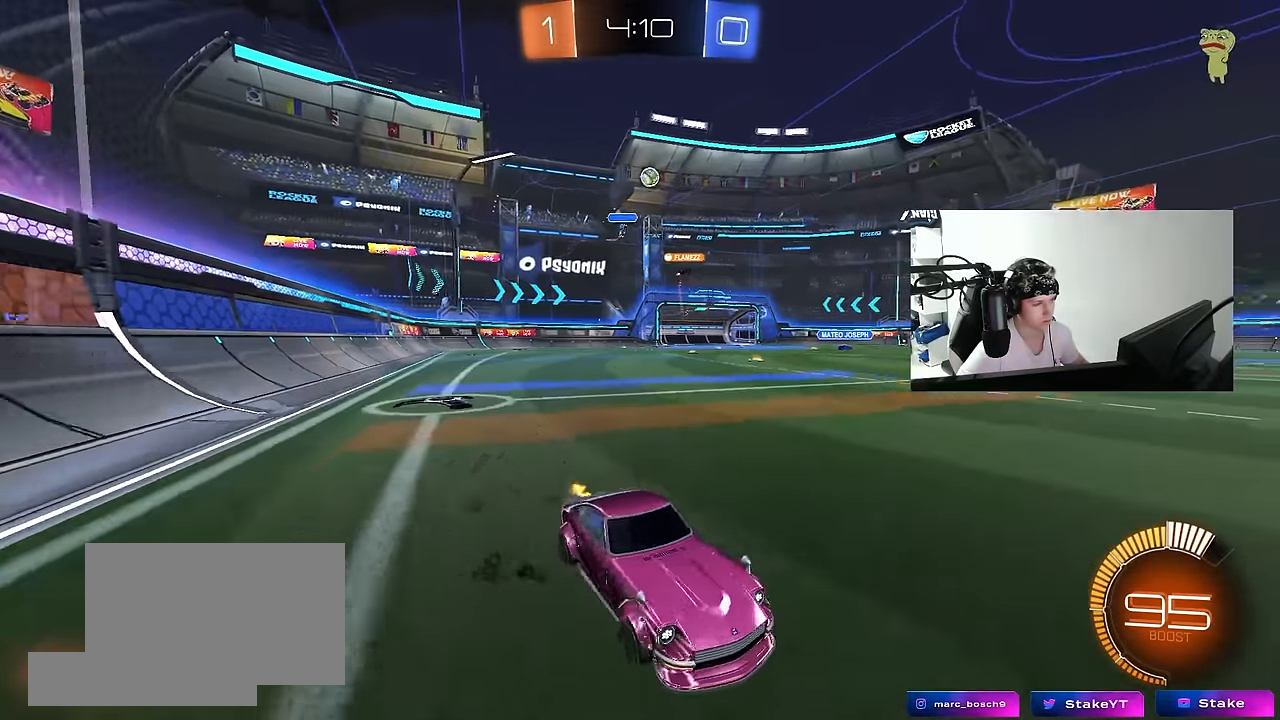
{"keys": ["w"], "mouse": [], "events": [[300, "a", "up"]]}
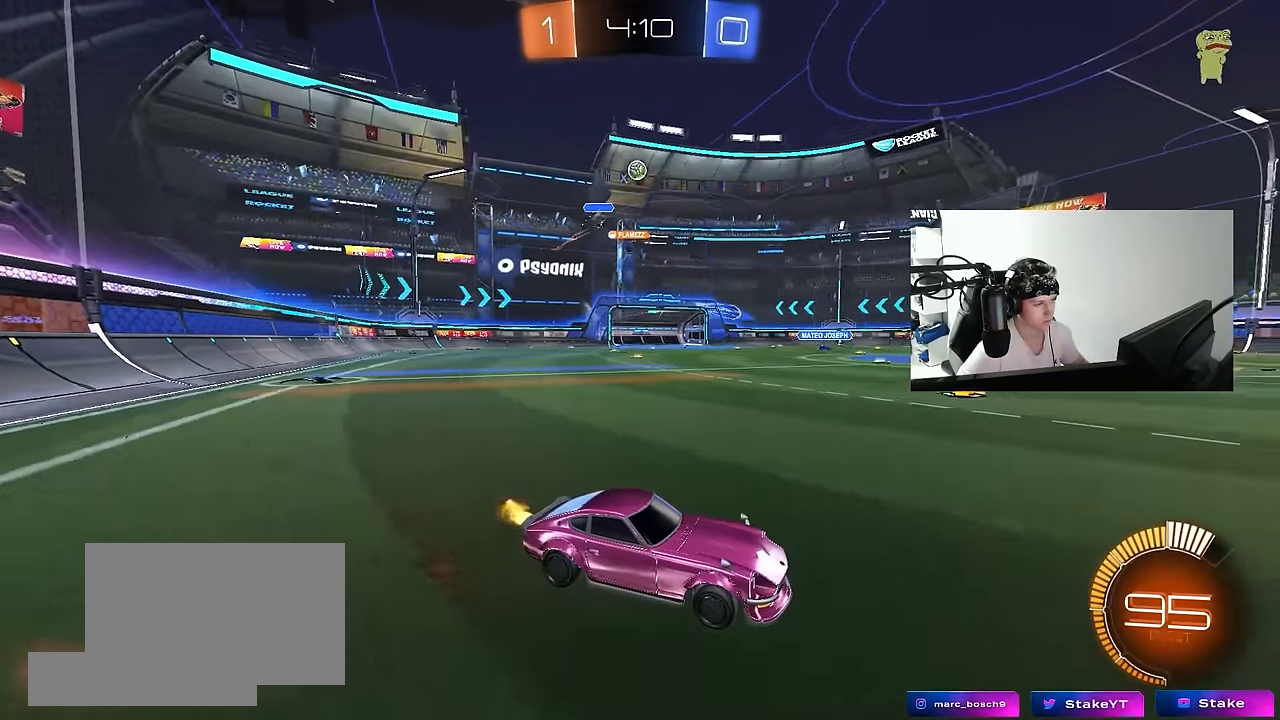
{"keys": ["w"], "mouse": [], "events": [[266, "a", "down"], [450, "a", "up"]]}
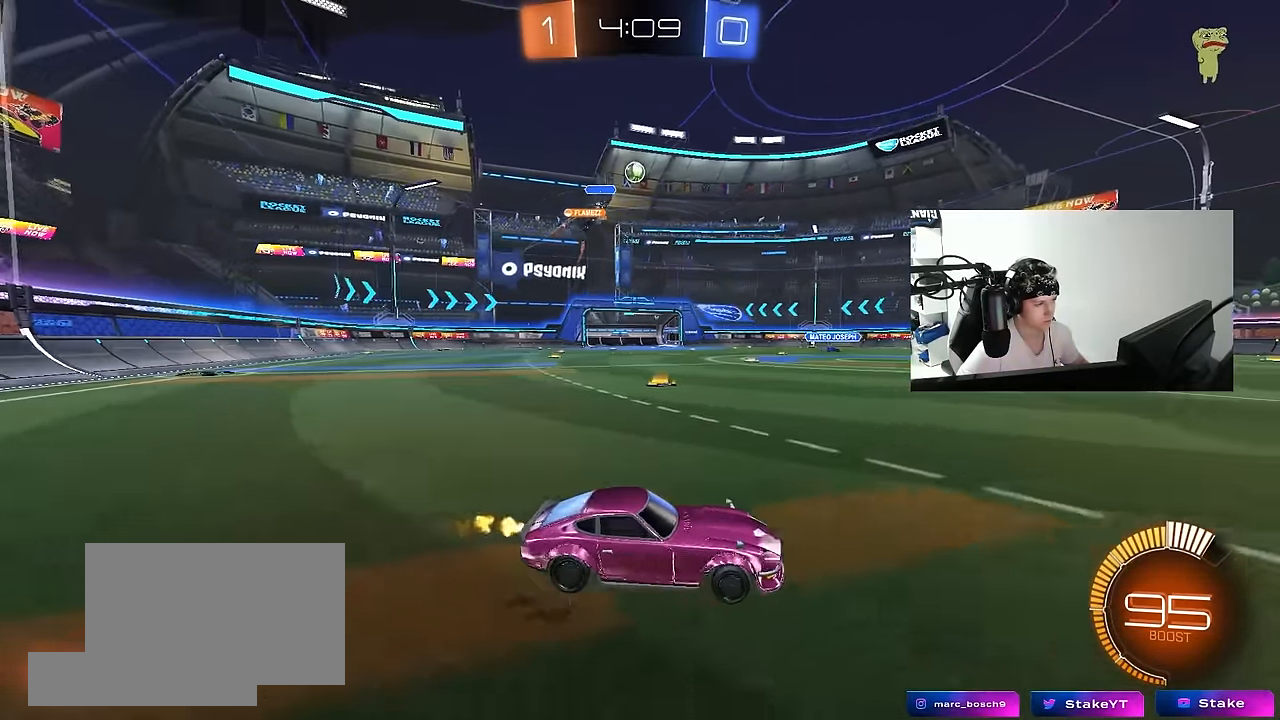
{"keys": [], "mouse": [], "events": [[50, "mouse_left", "down"], [100, "a", "down"], [233, "a", "up"], [283, "mouse_left", "up"], [416, "w", "up"]]}
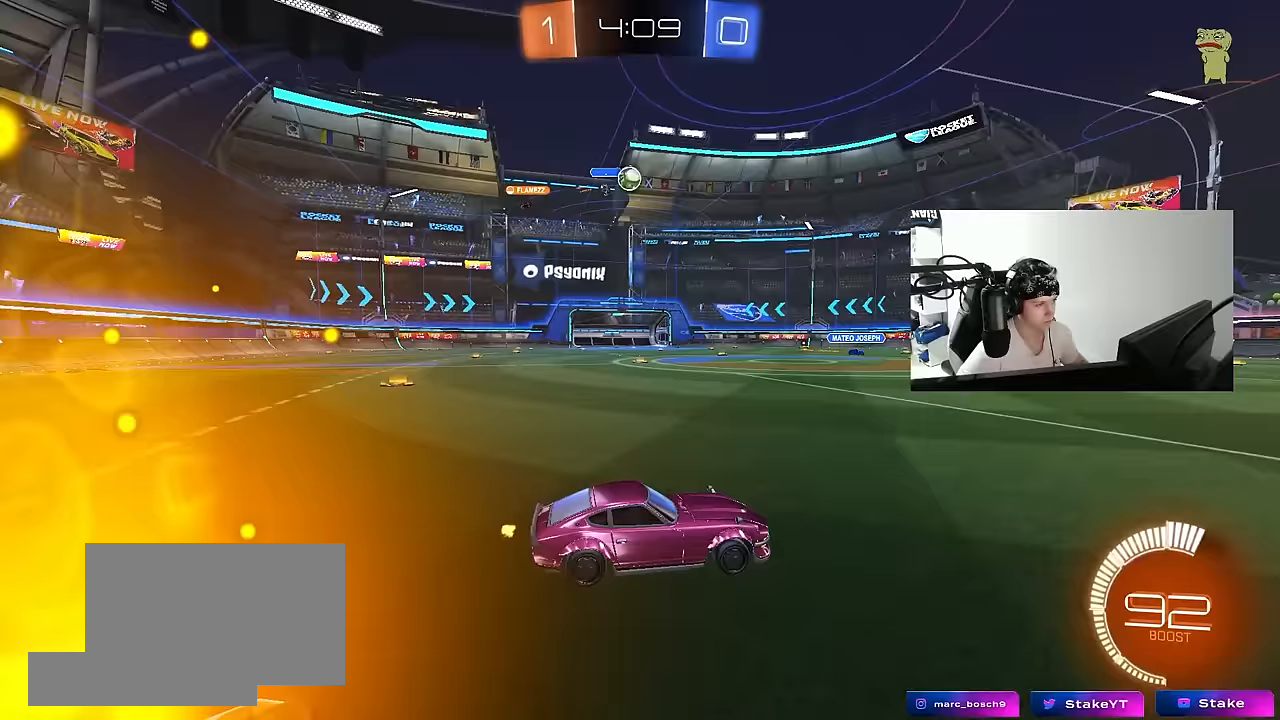
{"keys": ["w"], "mouse": ["left"], "events": [[17, "a", "down"], [117, "w", "down"], [300, "a", "up"], [383, "mouse_left", "down"]]}
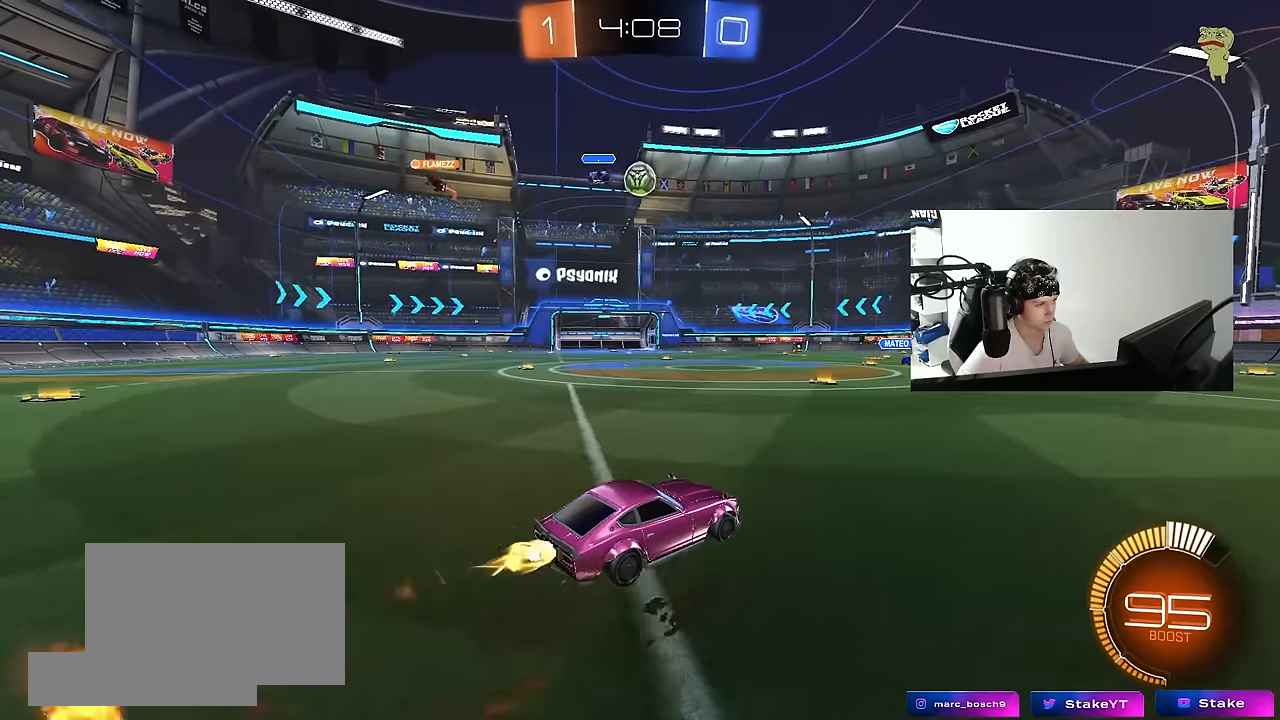
{"keys": [], "mouse": ["left", "right"], "events": [[133, "a", "down"], [133, "mouse_left", "up"], [167, "mouse_right", "down"], [167, "w", "up"], [217, "a", "up"], [267, "a", "down"], [267, "s", "down"], [317, "mouse_left", "down"], [317, "shift", "down"], [400, "mouse_right", "up"], [400, "s", "up"], [450, "a", "up"], [450, "shift", "up"], [500, "mouse_right", "down"]]}
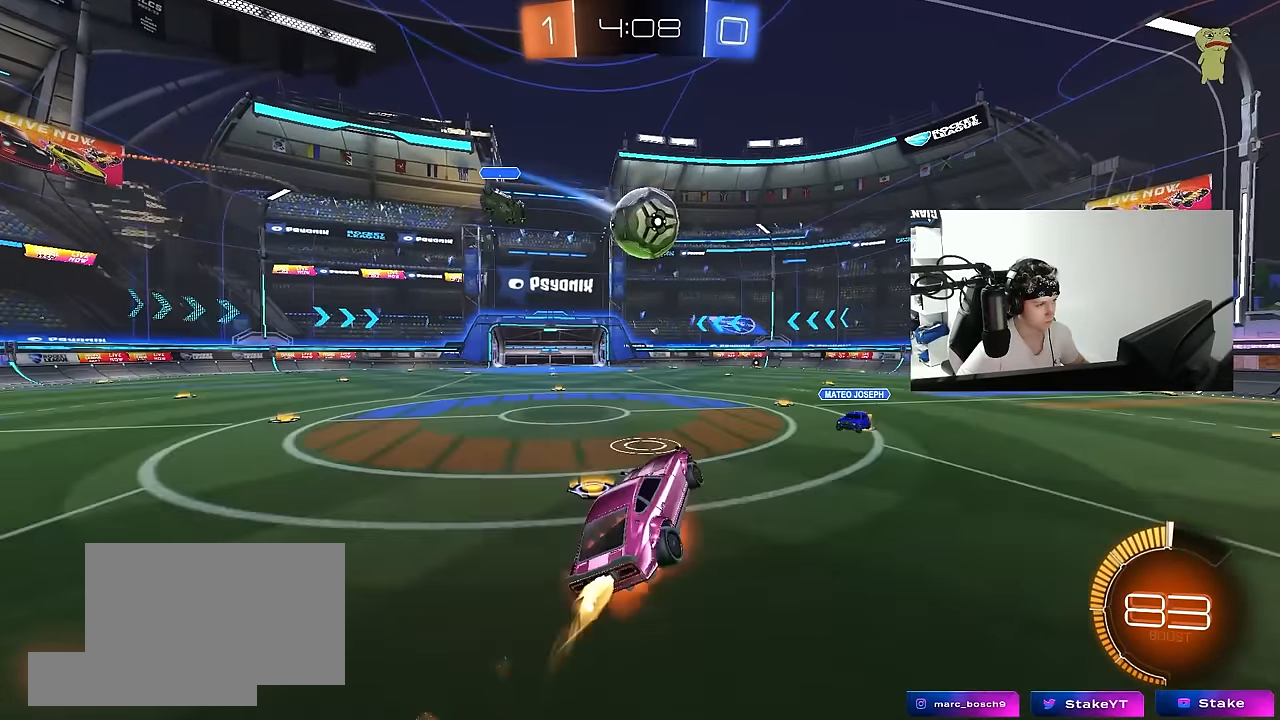
{"keys": ["d", "shift"], "mouse": [], "events": [[133, "d", "down"], [133, "mouse_right", "up"], [133, "w", "down"], [183, "shift", "down"], [367, "mouse_left", "up"], [467, "w", "up"]]}
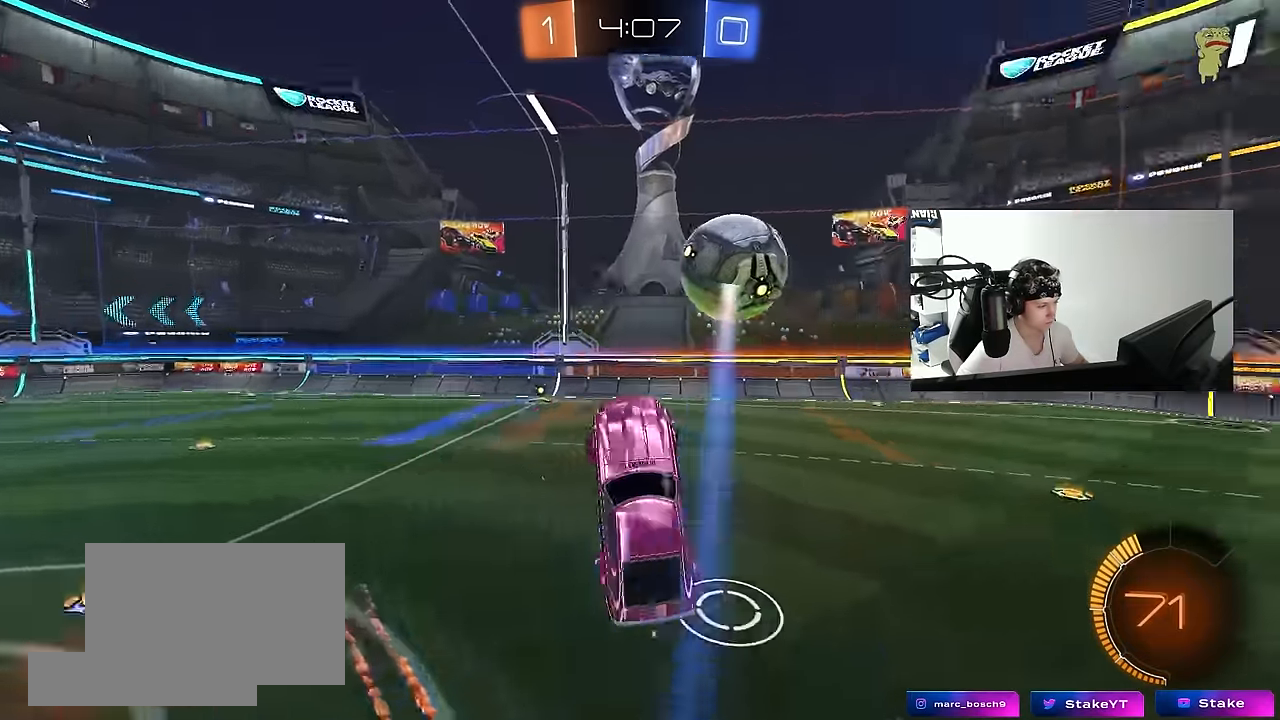
{"keys": ["d", "shift"], "mouse": ["left"], "events": [[17, "shift", "up"], [67, "s", "down"], [150, "s", "up"], [200, "shift", "down"], [383, "mouse_left", "down"]]}
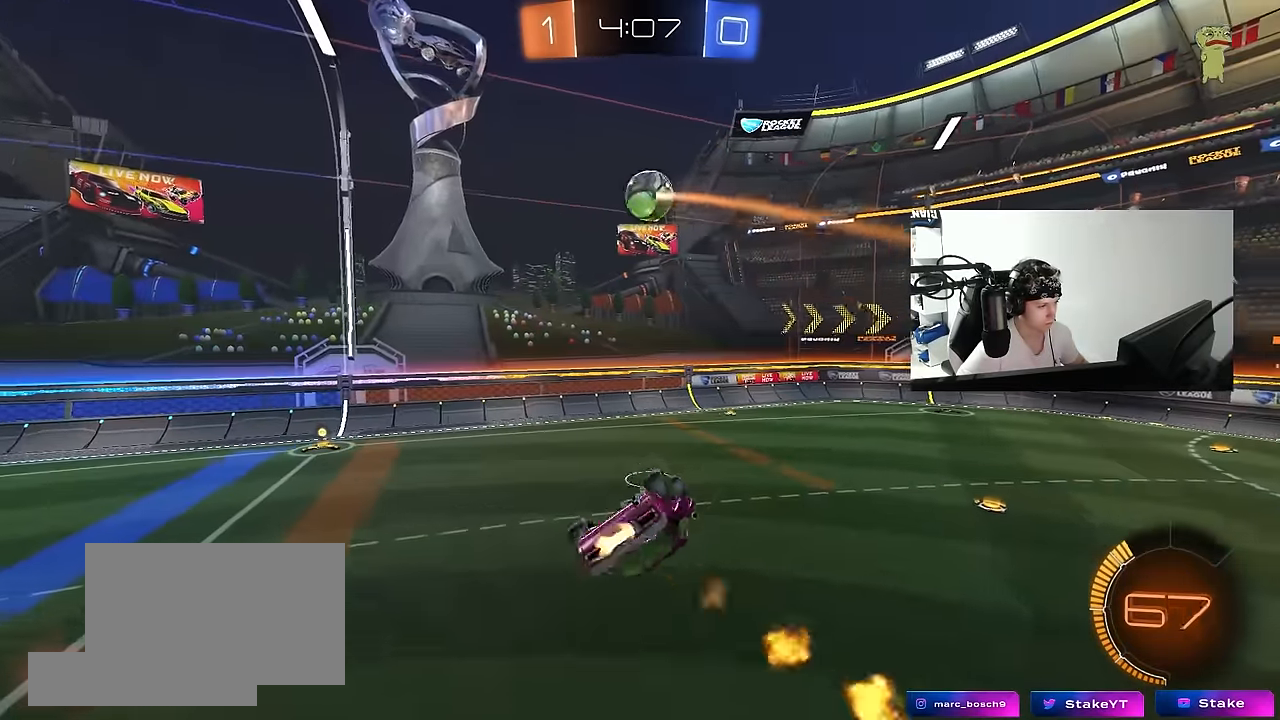
{"keys": ["shift"], "mouse": ["left"], "events": [[83, "shift", "up"], [217, "s", "down"], [217, "shift", "down"], [400, "s", "up"], [500, "d", "up"]]}
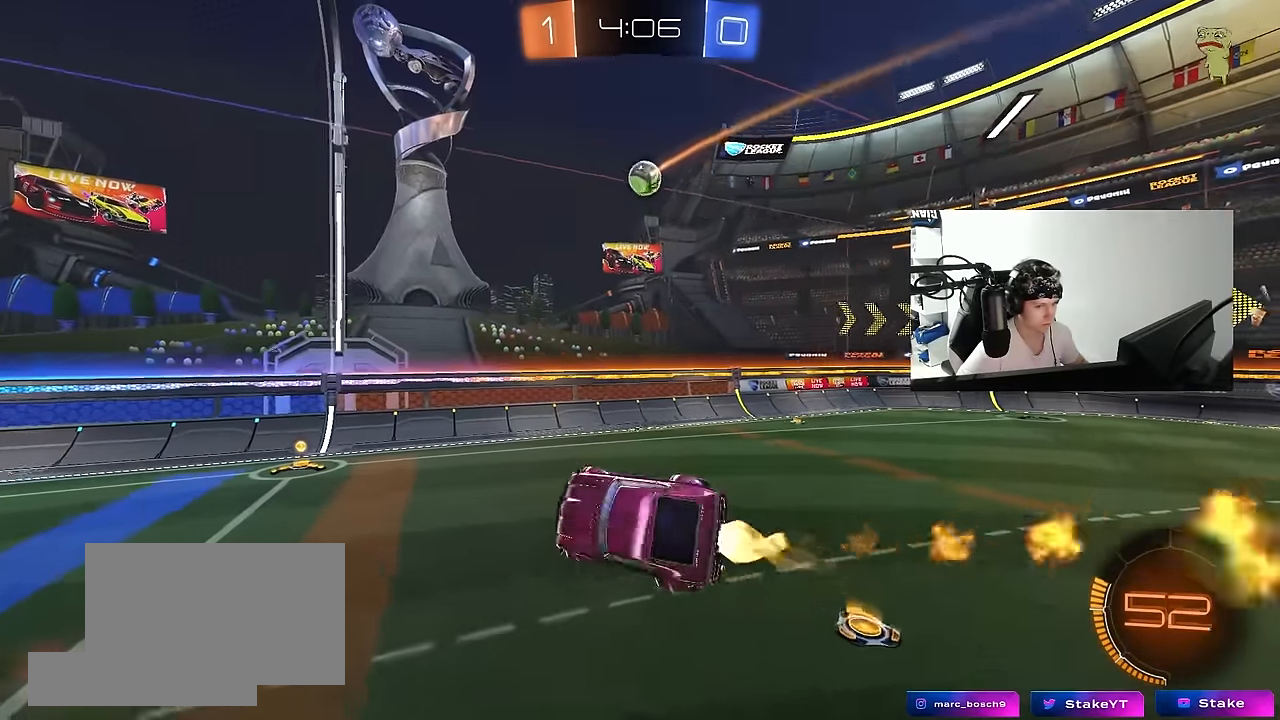
{"keys": ["w"], "mouse": ["left"], "events": [[50, "shift", "up"], [100, "a", "down"], [100, "w", "down"], [133, "a", "up"], [183, "w", "up"], [233, "d", "down"], [283, "d", "up"], [433, "w", "down"]]}
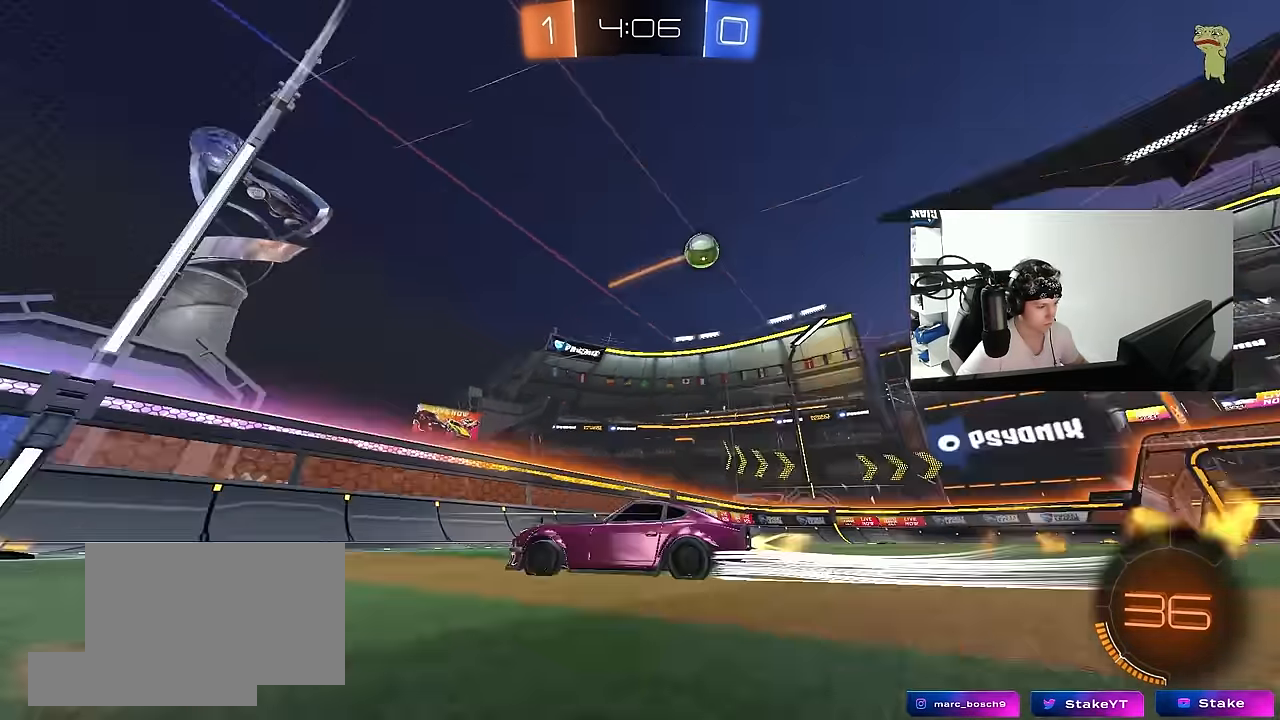
{"keys": ["a", "w"], "mouse": [], "events": [[17, "a", "down"], [100, "mouse_left", "up"], [117, "shift", "down"], [300, "shift", "up"]]}
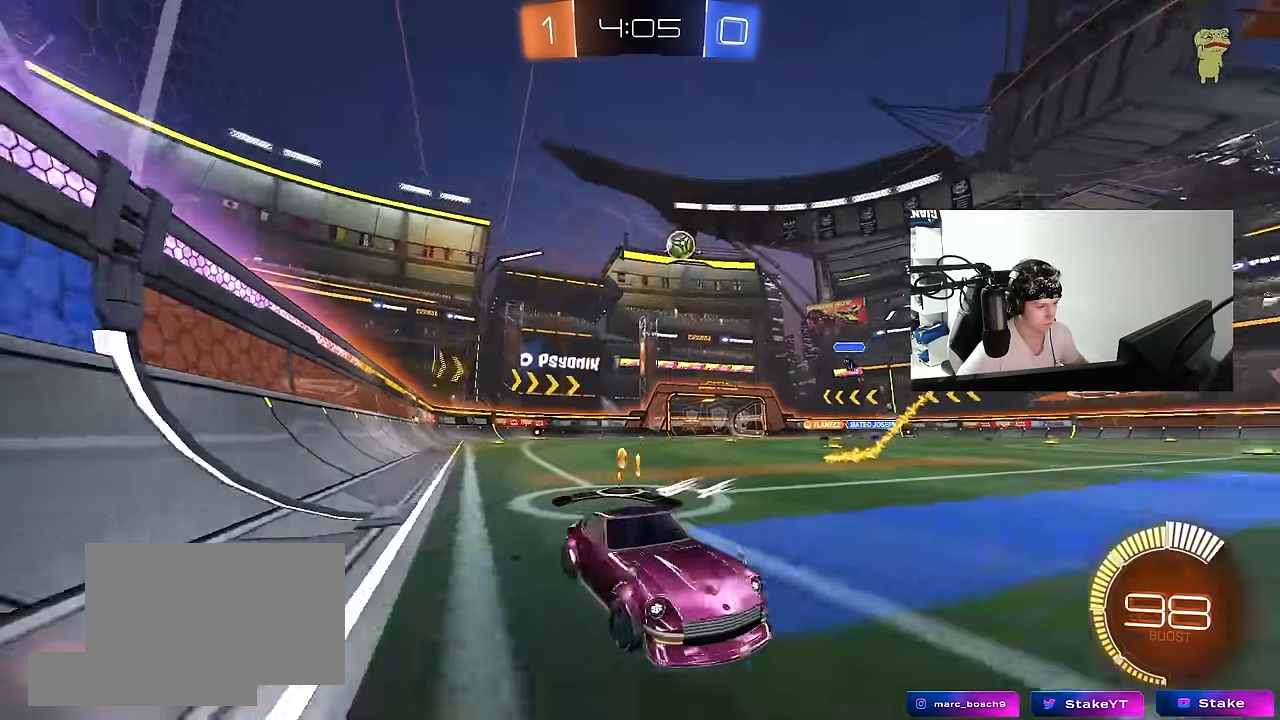
{"keys": ["a", "w"], "mouse": [], "events": [[317, "shift", "down"], [367, "shift", "up"], [367, "w", "up"], [500, "w", "down"]]}
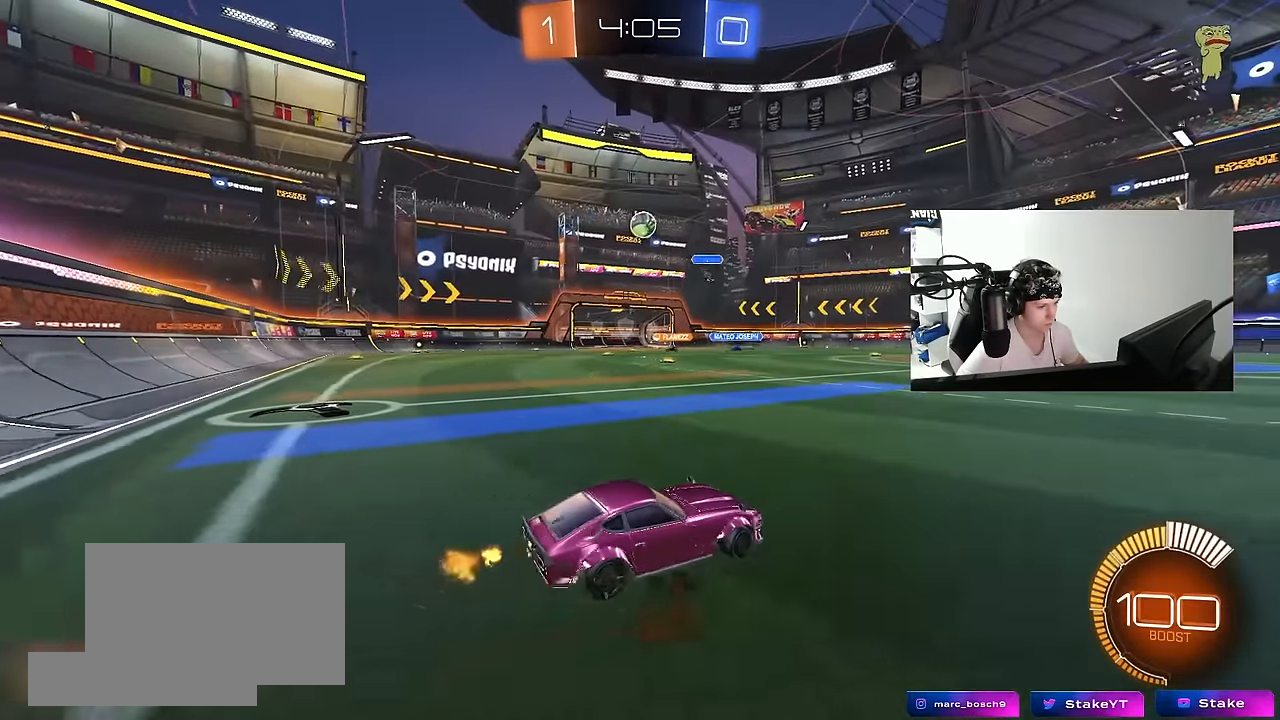
{"keys": ["a", "shift", "w"], "mouse": ["left"], "events": [[183, "mouse_left", "down"], [417, "mouse_right", "down"], [467, "shift", "down"], [500, "mouse_right", "up"]]}
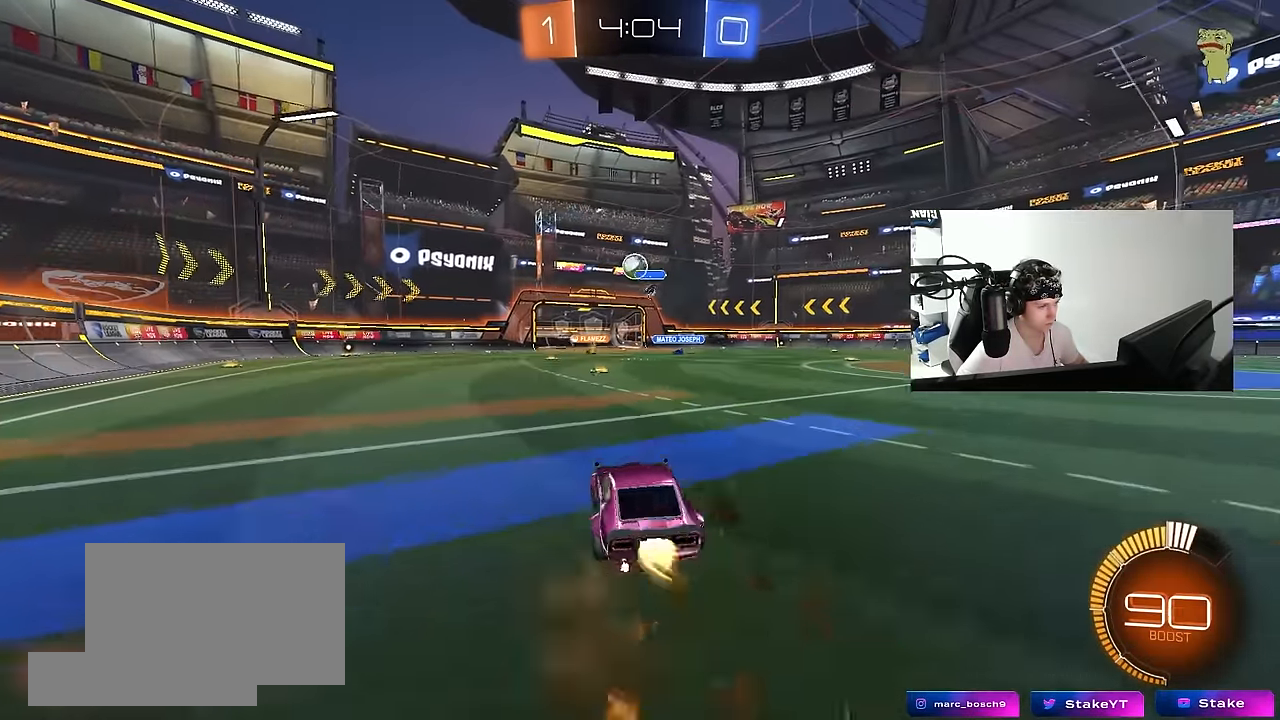
{"keys": ["a", "s", "shift"], "mouse": ["left"], "events": [[67, "mouse_right", "down"], [117, "s", "down"], [117, "w", "up"], [250, "mouse_right", "up"], [300, "s", "up"], [400, "s", "down"]]}
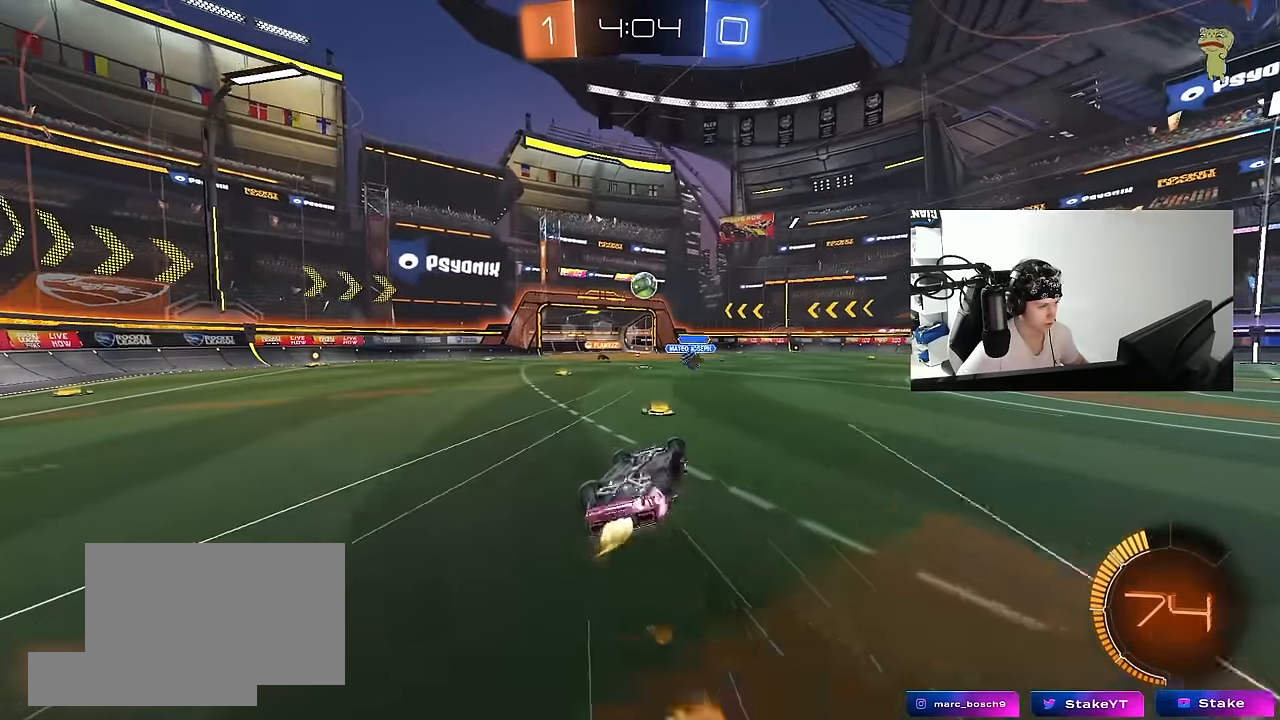
{"keys": [], "mouse": [], "events": [[83, "mouse_left", "up"], [267, "shift", "up"], [367, "s", "up"], [400, "a", "up"]]}
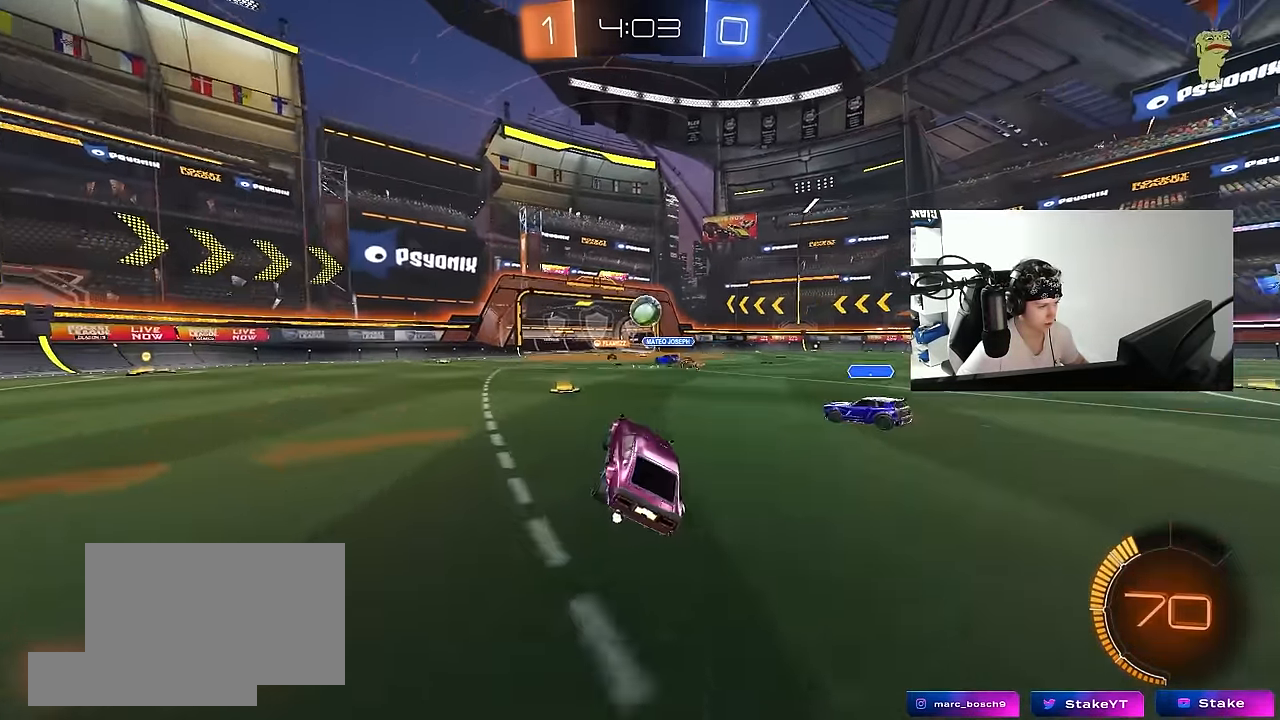
{"keys": [], "mouse": [], "events": [[50, "w", "down"], [367, "d", "down"], [417, "w", "up"], [467, "d", "up"]]}
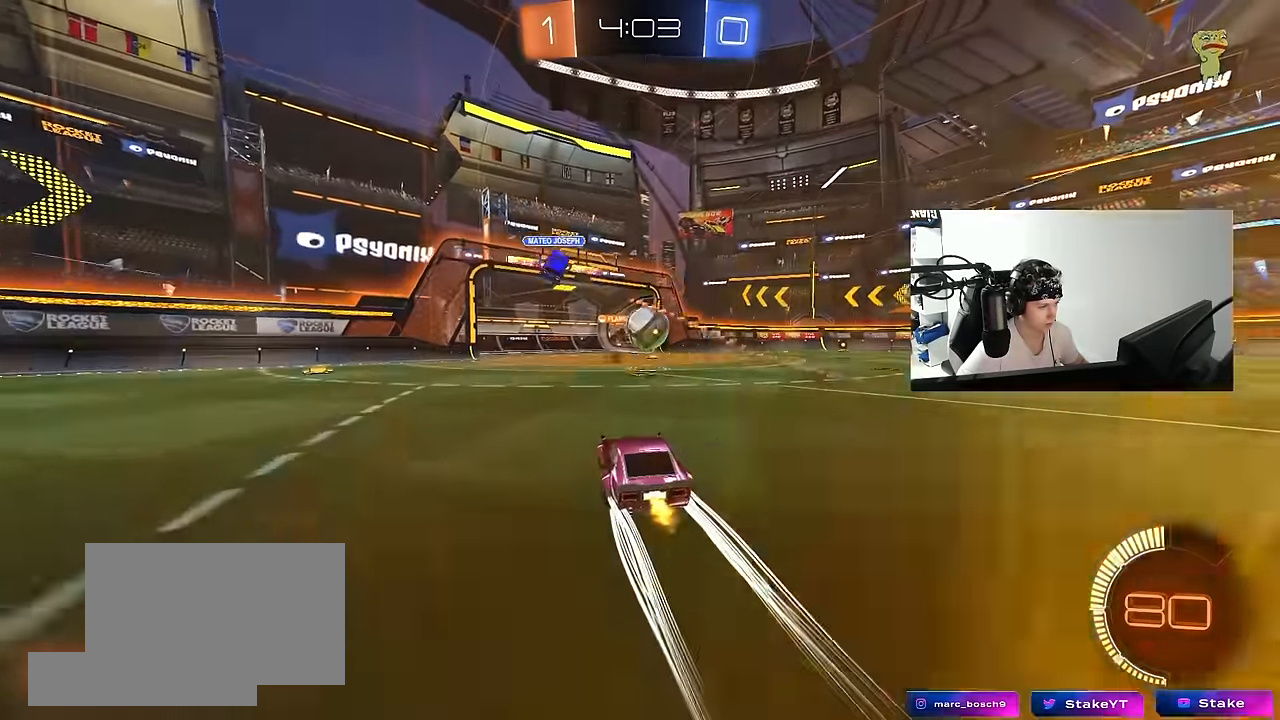
{"keys": ["d"], "mouse": [], "events": [[66, "a", "down"], [400, "a", "up"], [400, "w", "down"], [483, "d", "down"], [483, "w", "up"]]}